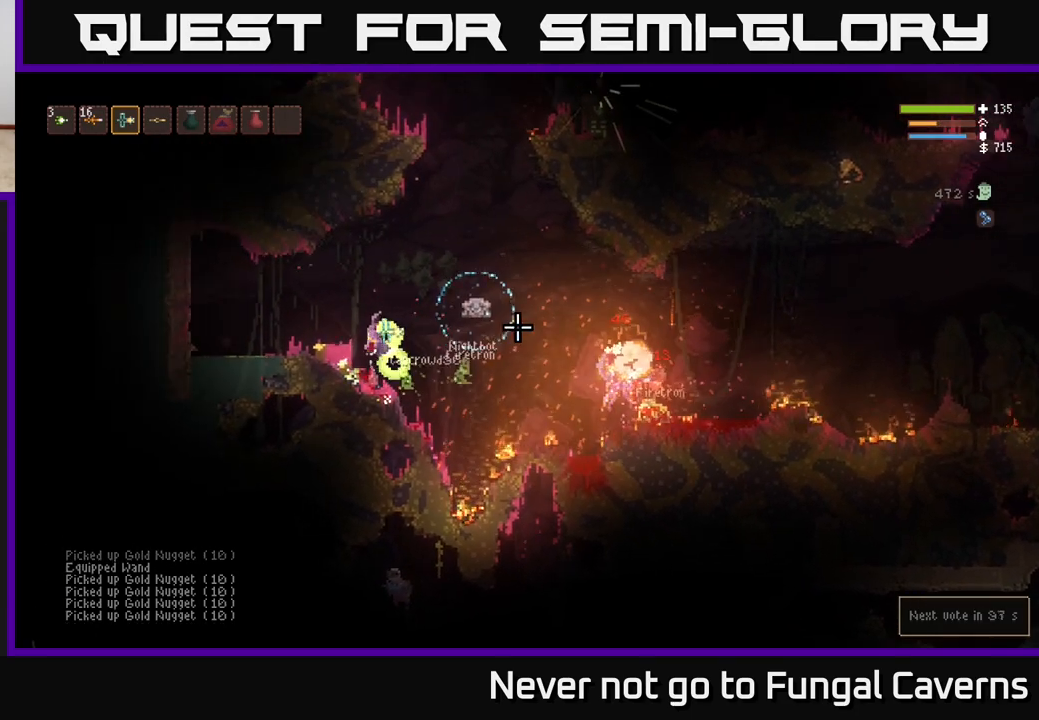
Gameplay with a controller (Xbox layout); each line is a JSON object with the inputs held at the frame after it. "events" lists button and stick changes between this image and that frame as [ms after this image, input, new state], when the widget could be followed in between.
{"buttons": ["L2"], "left_stick": "left", "right_stick": "right", "events": [[17, "L2", "up"], [483, "L2", "down"]]}
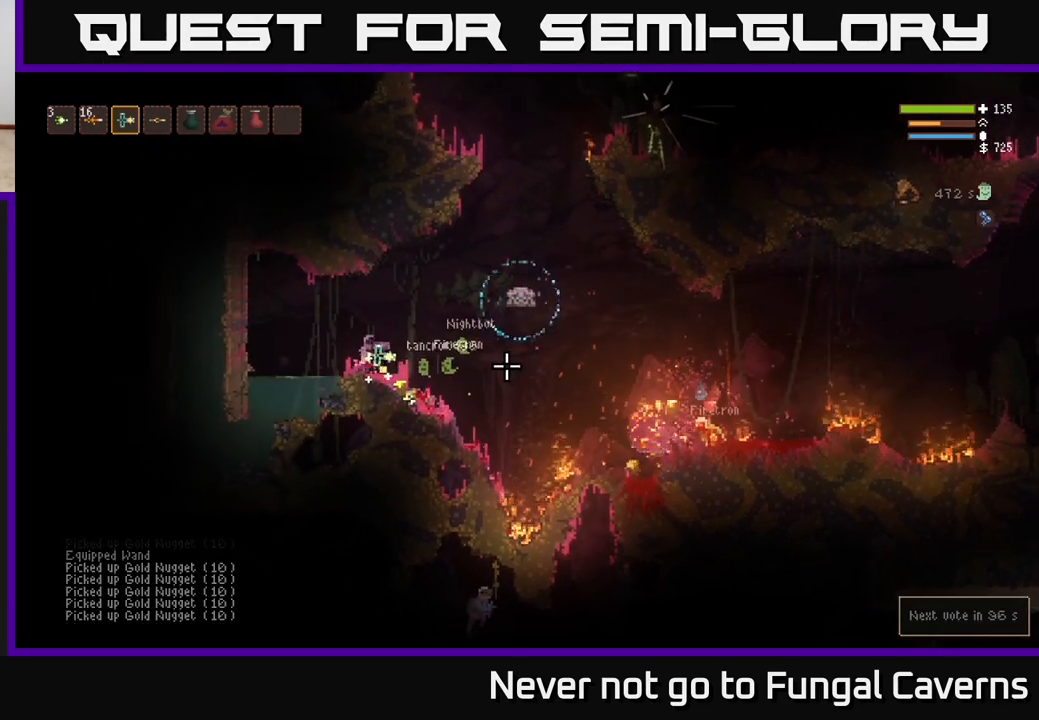
{"buttons": [], "left_stick": "left", "right_stick": "right", "events": [[217, "L2", "up"], [250, "R2", "down"], [300, "left_stick", "center"], [367, "R2", "up"], [417, "left_stick", "left"]]}
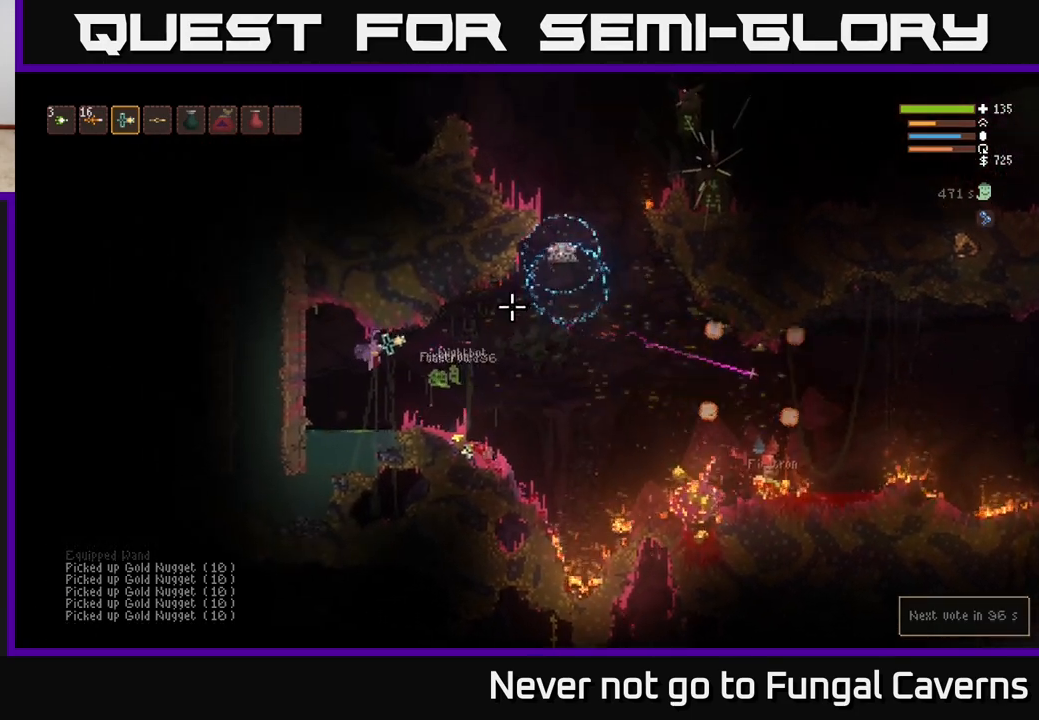
{"buttons": [], "left_stick": "right", "right_stick": "right", "events": [[83, "L2", "down"], [183, "left_stick", "right"], [300, "L2", "up"]]}
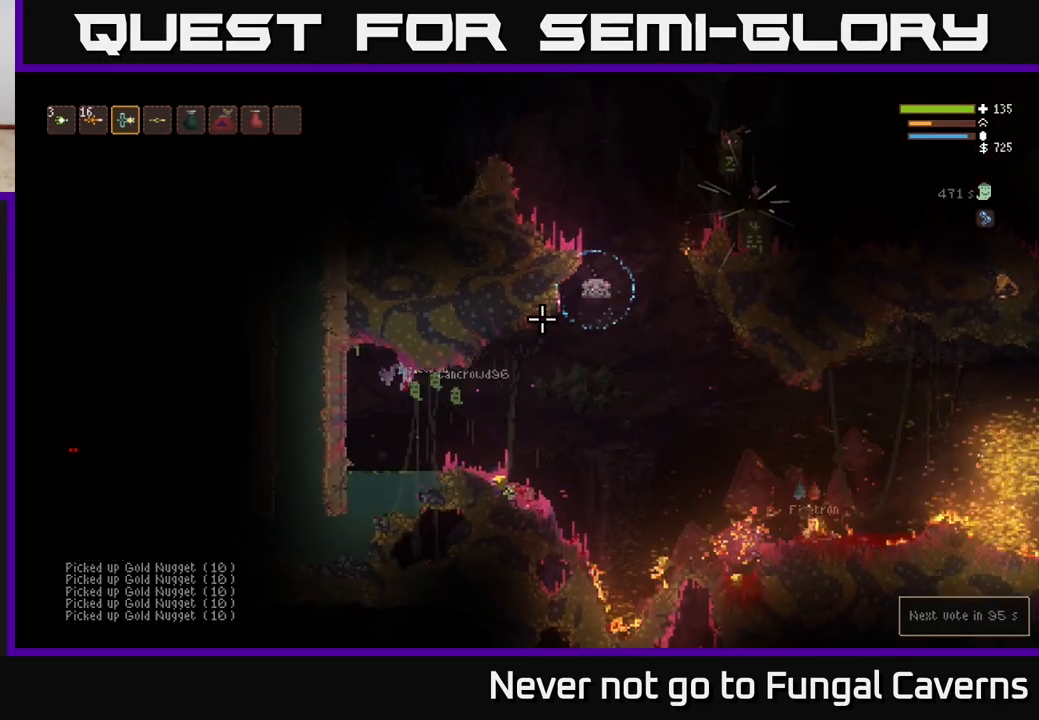
{"buttons": ["L2", "R2"], "left_stick": "left", "right_stick": "right", "events": [[133, "right_stick", "up-right"], [350, "left_stick", "left"], [400, "R2", "down"], [433, "L2", "down"], [500, "right_stick", "right"]]}
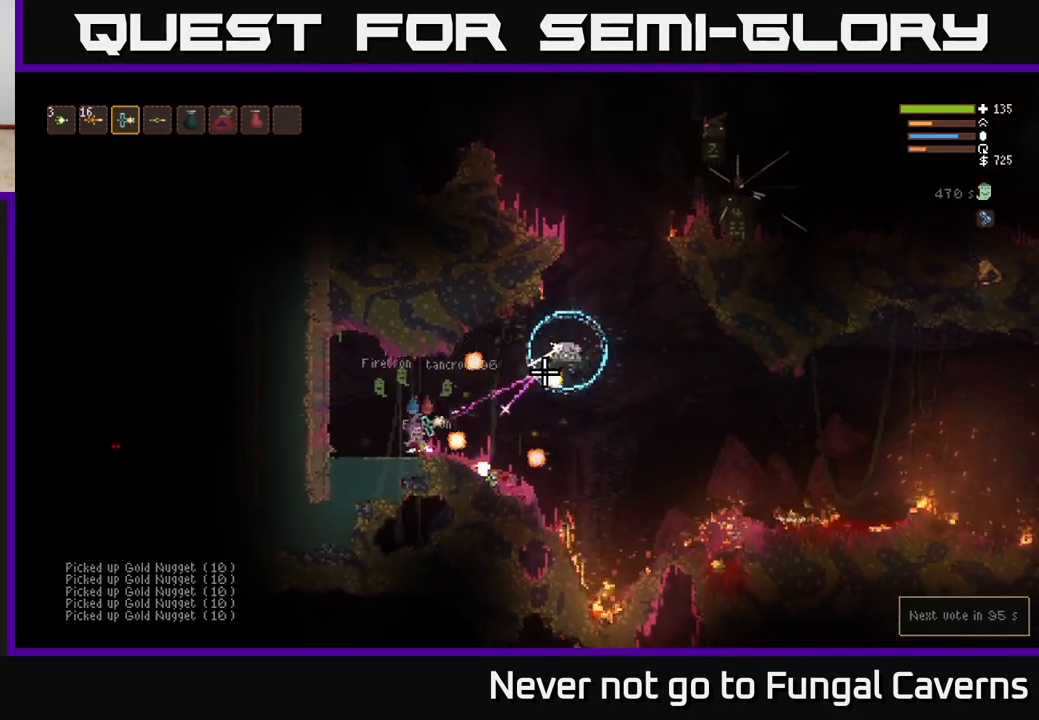
{"buttons": [], "left_stick": "right", "right_stick": "right", "events": [[33, "R2", "up"], [417, "left_stick", "center"], [450, "L2", "up"], [483, "left_stick", "right"]]}
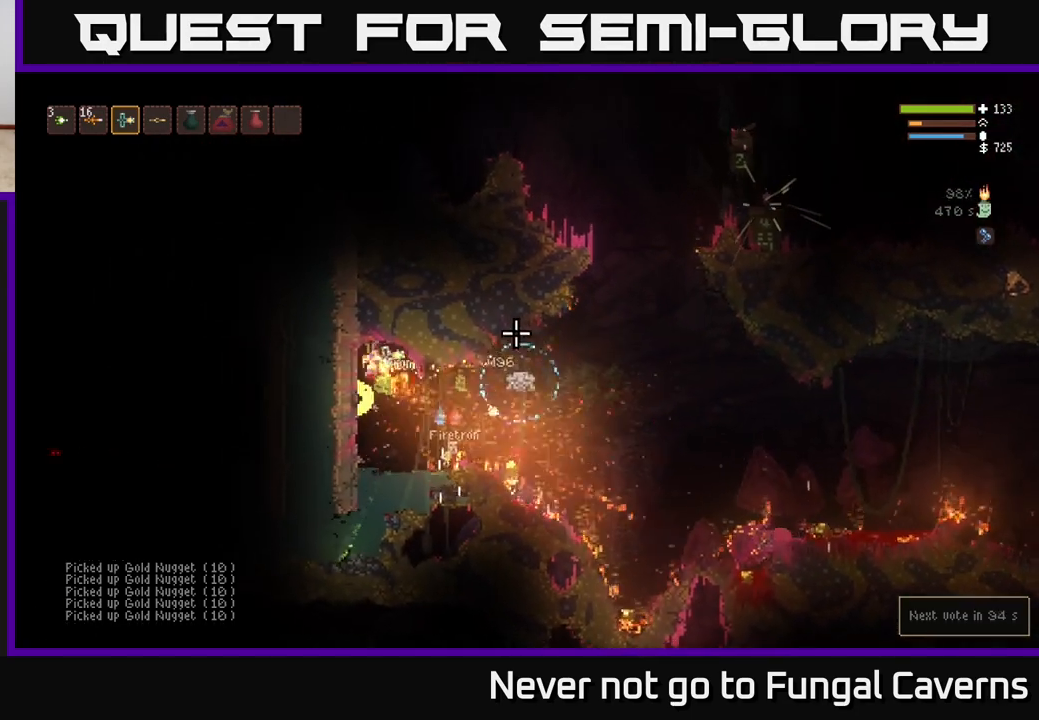
{"buttons": ["R2"], "left_stick": "left", "right_stick": "right", "events": [[150, "left_stick", "center"], [200, "left_stick", "right"], [250, "R2", "down"], [450, "left_stick", "left"]]}
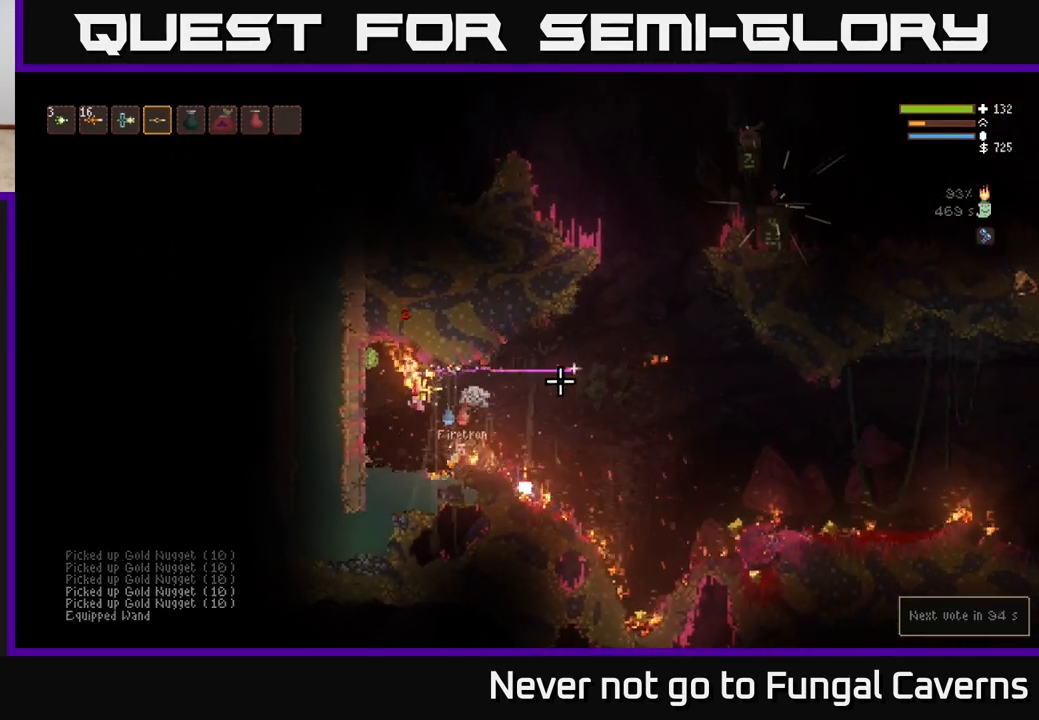
{"buttons": ["L2", "R2"], "left_stick": "right", "right_stick": "up", "events": [[200, "right_stick", "up-right"], [283, "left_stick", "center"], [400, "left_stick", "right"], [417, "right_stick", "up"], [483, "L2", "down"]]}
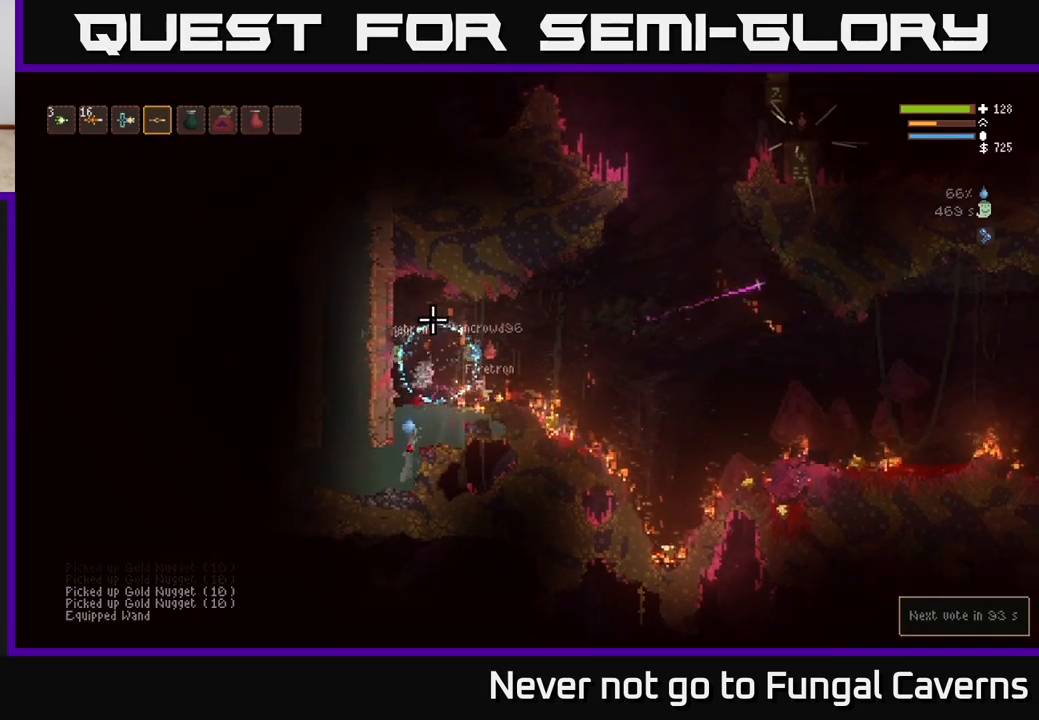
{"buttons": ["L2"], "left_stick": "right", "right_stick": "right", "events": [[217, "R2", "up"], [233, "right_stick", "up-right"], [350, "right_stick", "right"]]}
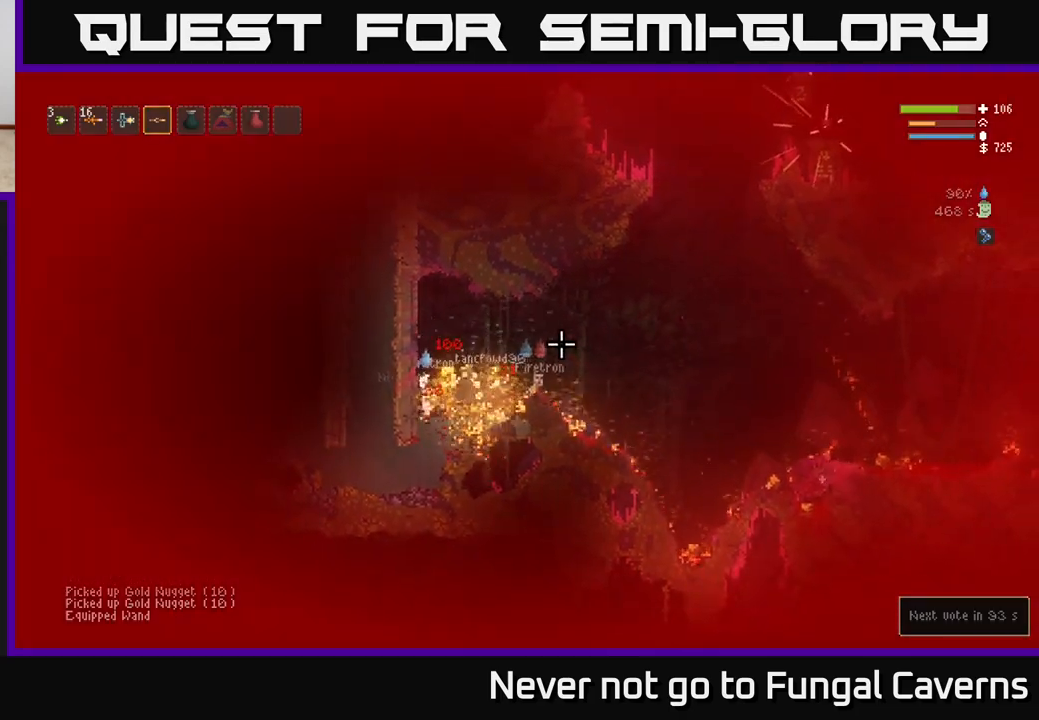
{"buttons": ["L2"], "left_stick": "right", "right_stick": "right", "events": [[417, "L2", "up"], [483, "L2", "down"]]}
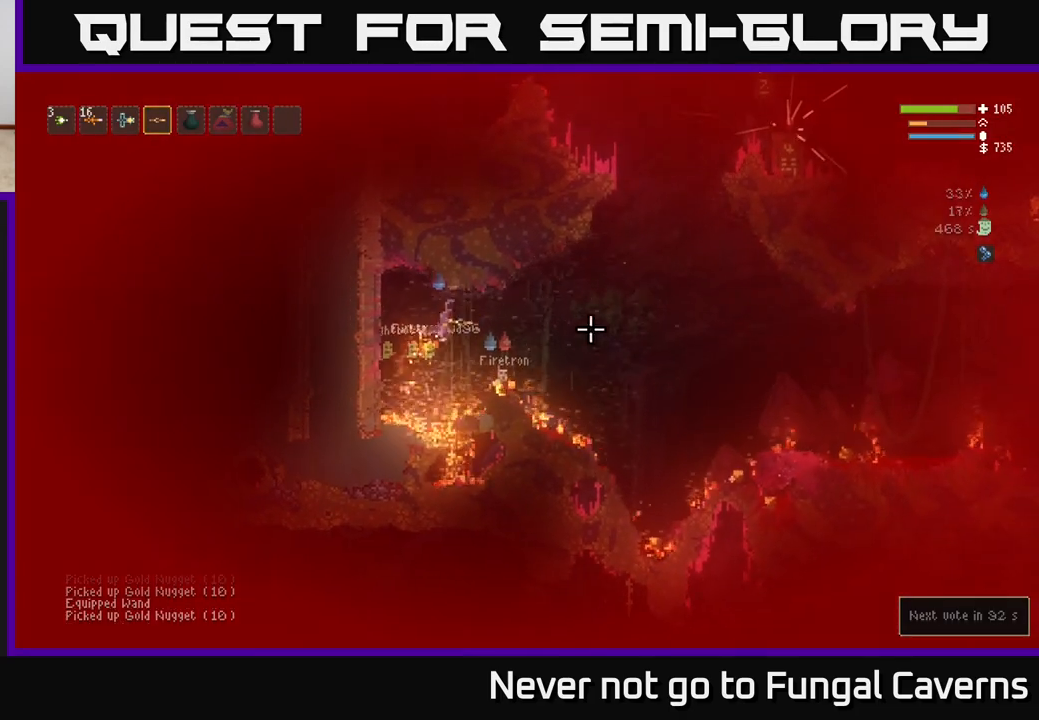
{"buttons": [], "left_stick": "right", "right_stick": "center", "events": [[117, "L2", "up"], [350, "right_stick", "center"]]}
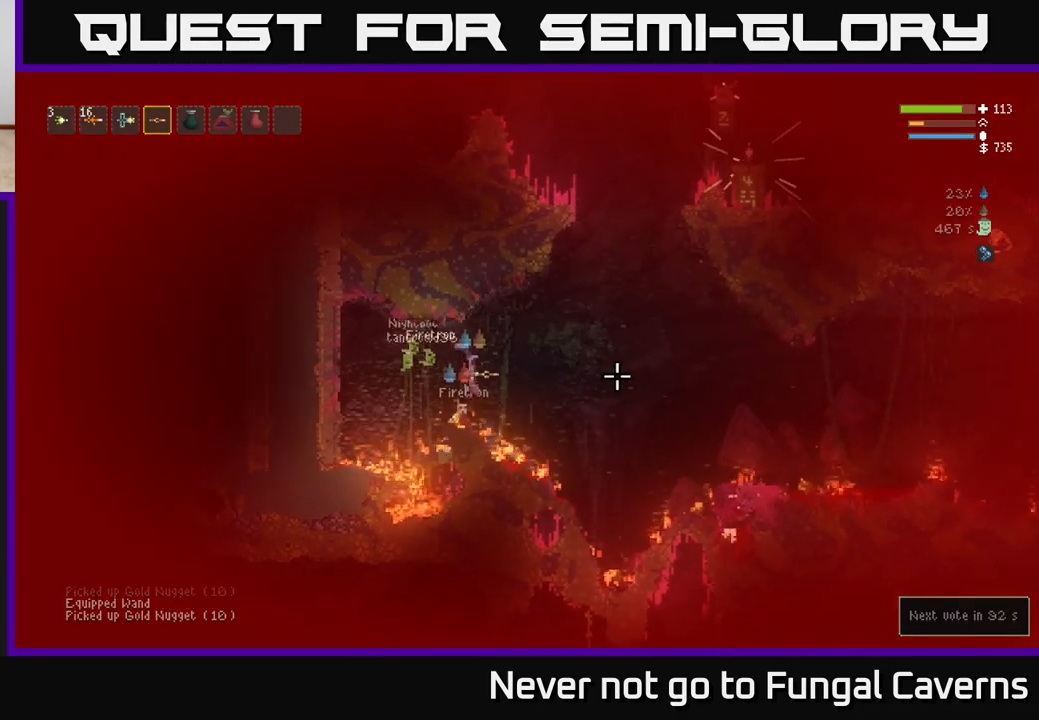
{"buttons": [], "left_stick": "right", "right_stick": "right", "events": [[33, "right_stick", "right"], [350, "L2", "down"], [500, "L2", "up"]]}
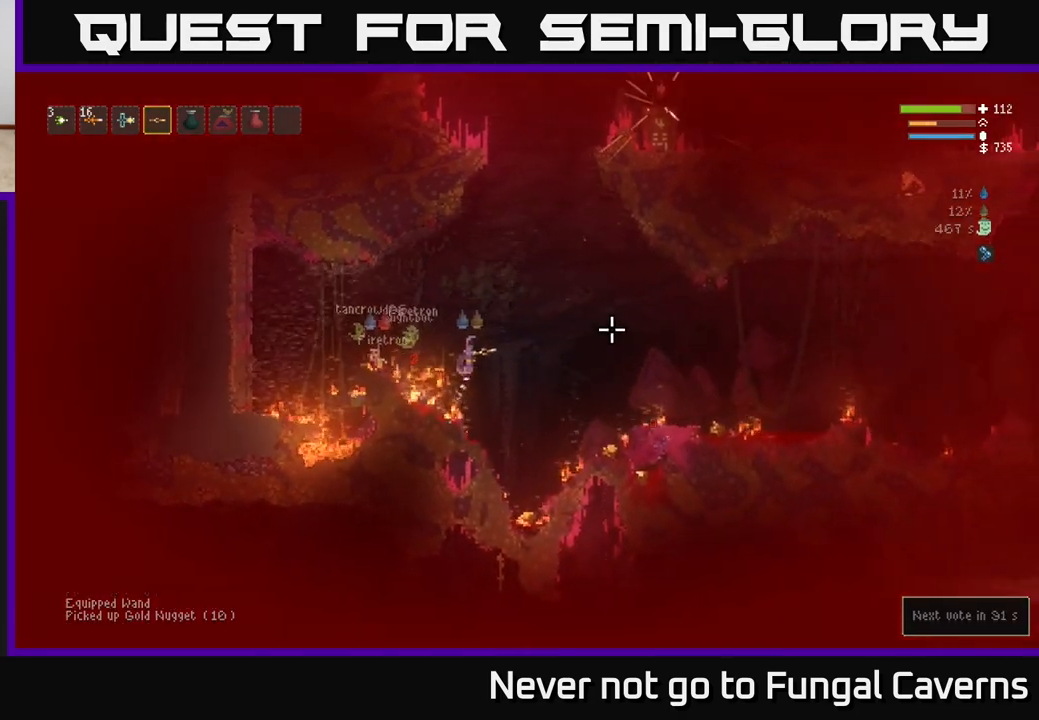
{"buttons": [], "left_stick": "left", "right_stick": "up-right", "events": [[383, "right_stick", "up-right"], [483, "left_stick", "left"]]}
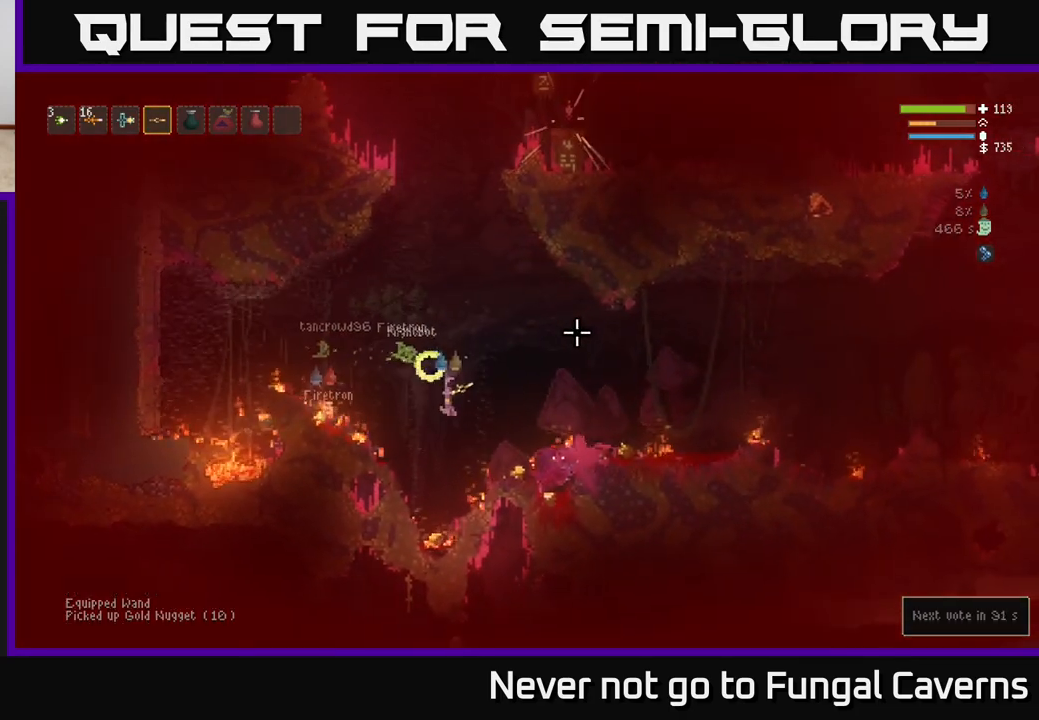
{"buttons": ["L2"], "left_stick": "right", "right_stick": "up-right", "events": [[150, "left_stick", "center"], [450, "L2", "down"], [483, "left_stick", "right"]]}
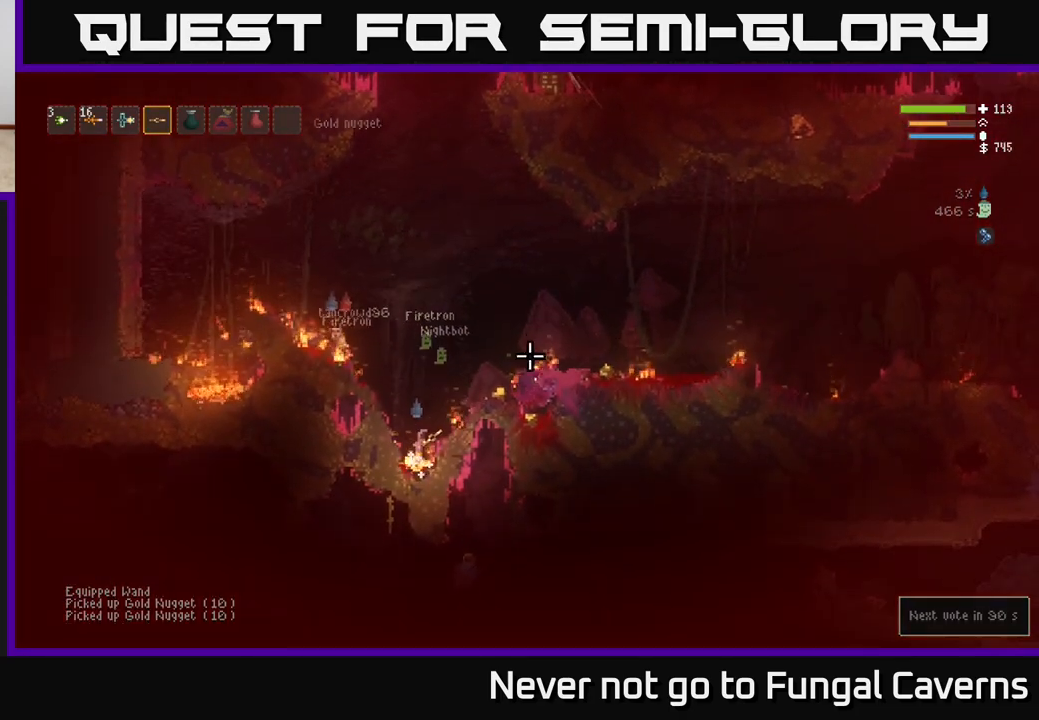
{"buttons": [], "left_stick": "right", "right_stick": "up-right", "events": [[417, "L2", "up"]]}
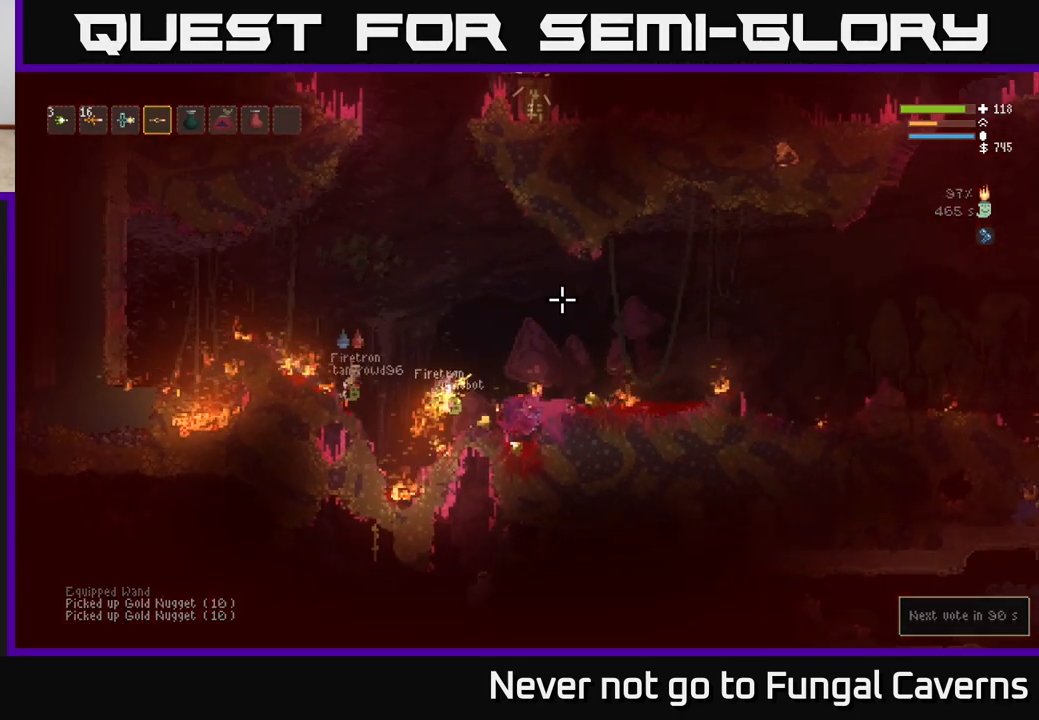
{"buttons": [], "left_stick": "right", "right_stick": "up-right", "events": [[300, "left_stick", "center"], [383, "left_stick", "right"]]}
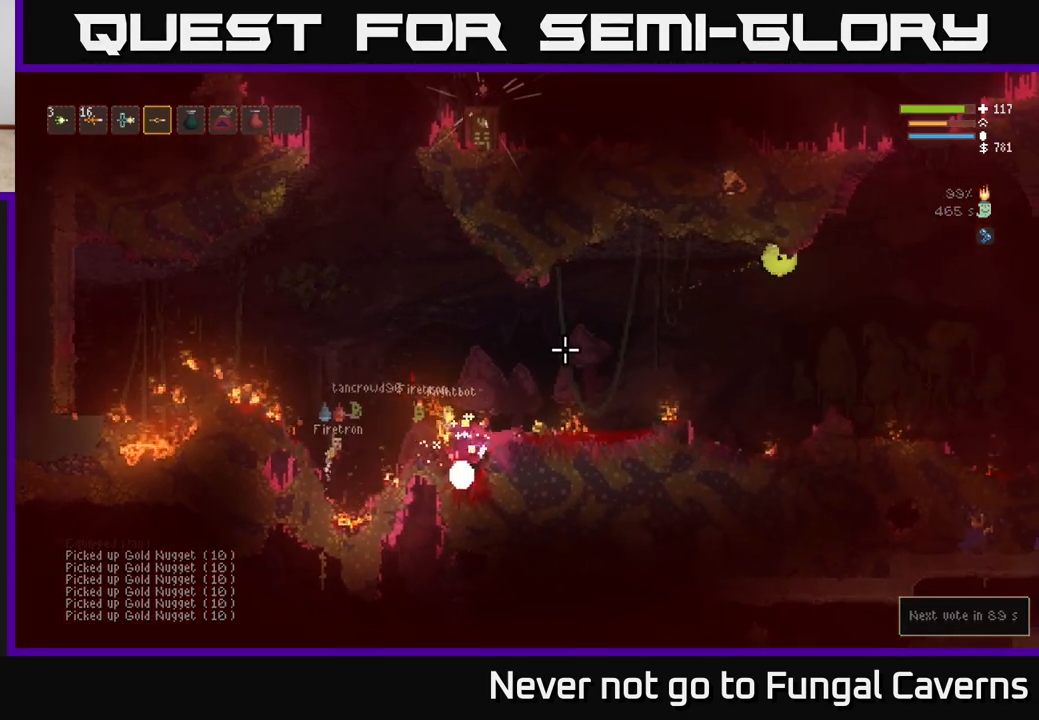
{"buttons": [], "left_stick": "right", "right_stick": "up-right", "events": [[100, "left_stick", "center"], [150, "L2", "down"], [217, "left_stick", "right"], [450, "L2", "up"]]}
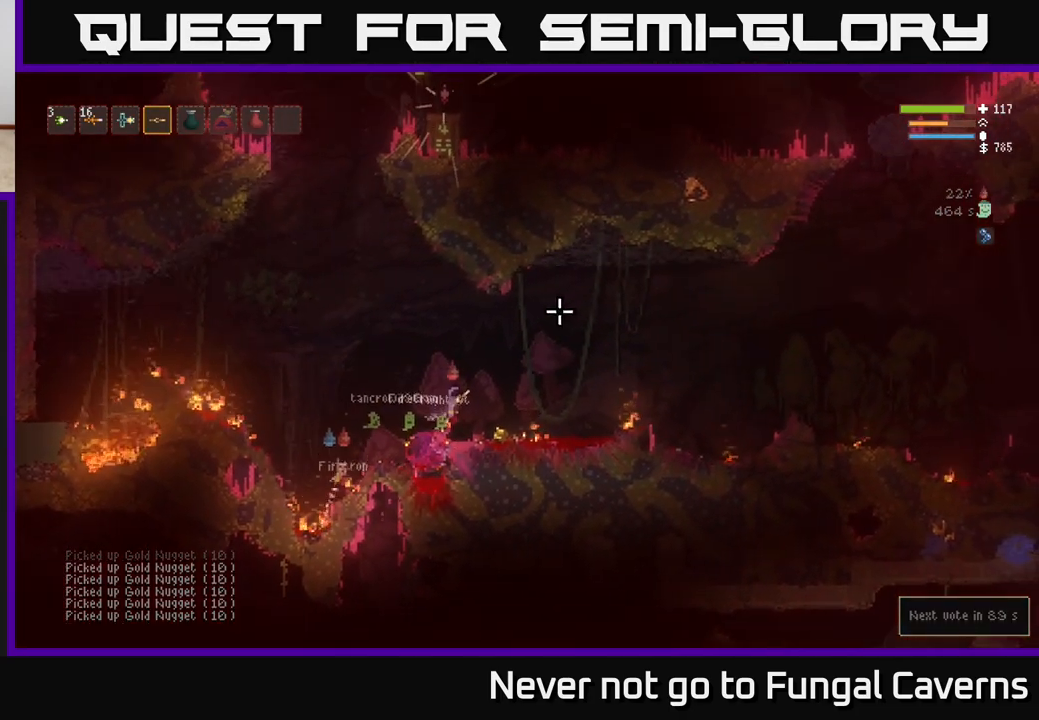
{"buttons": [], "left_stick": "center", "right_stick": "up", "events": [[167, "left_stick", "center"], [467, "right_stick", "up"]]}
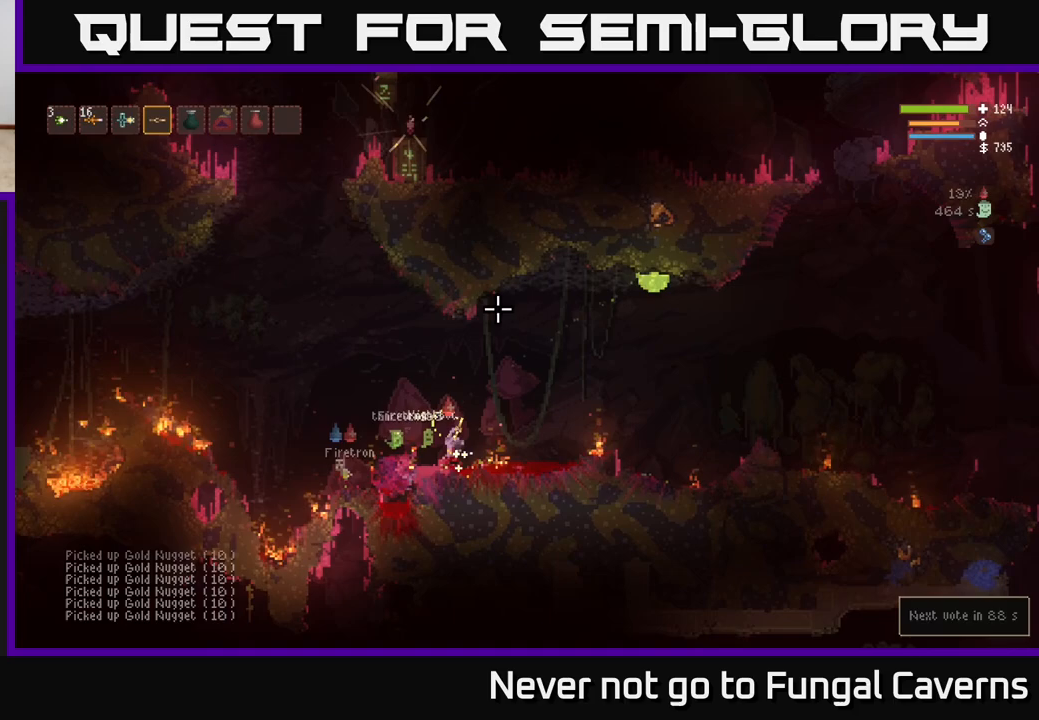
{"buttons": [], "left_stick": "center", "right_stick": "up", "events": [[283, "L2", "down"], [400, "L2", "up"]]}
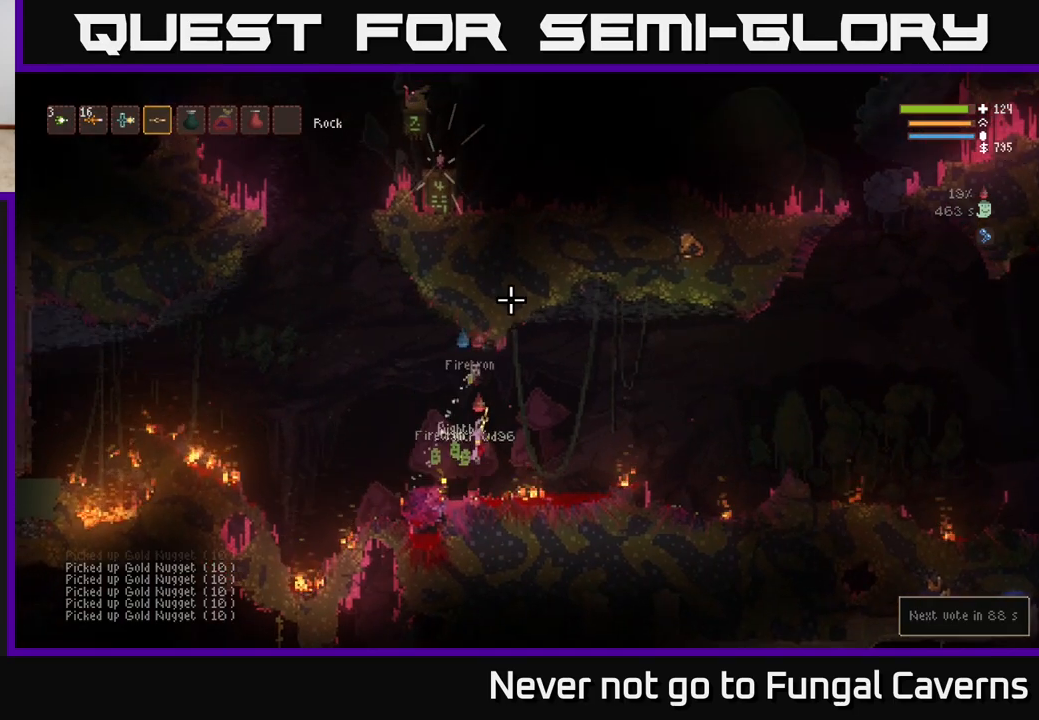
{"buttons": [], "left_stick": "left", "right_stick": "up-left", "events": [[233, "L2", "down"], [267, "left_stick", "left"], [317, "L2", "up"], [467, "right_stick", "up-left"]]}
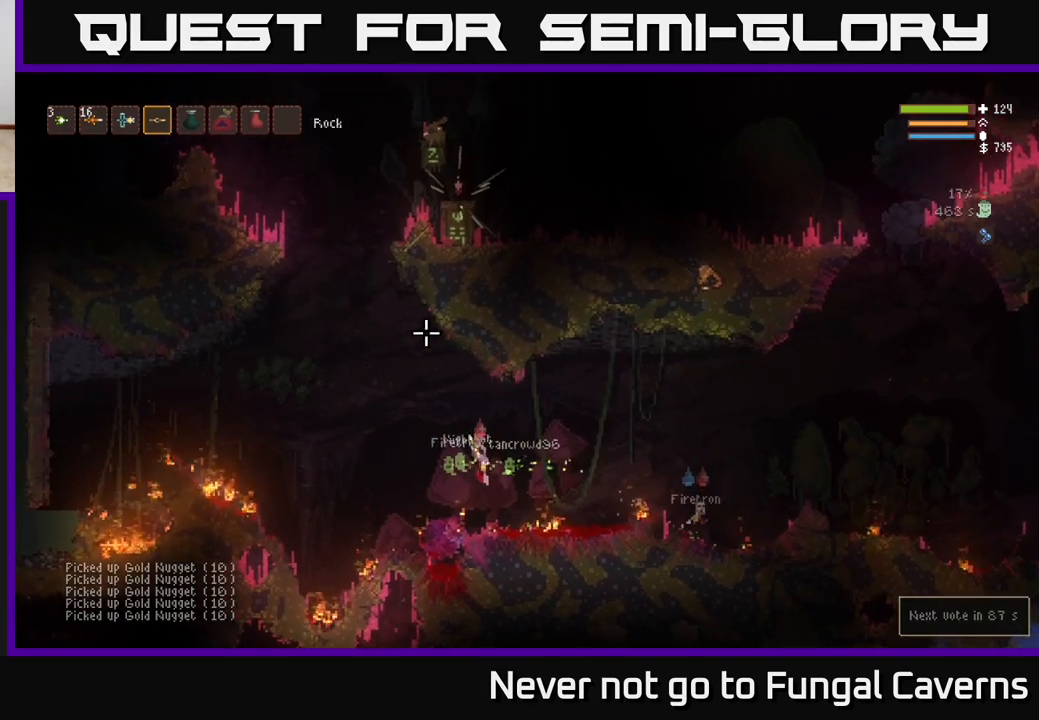
{"buttons": ["L2"], "left_stick": "left", "right_stick": "up-left", "events": [[150, "L2", "down"]]}
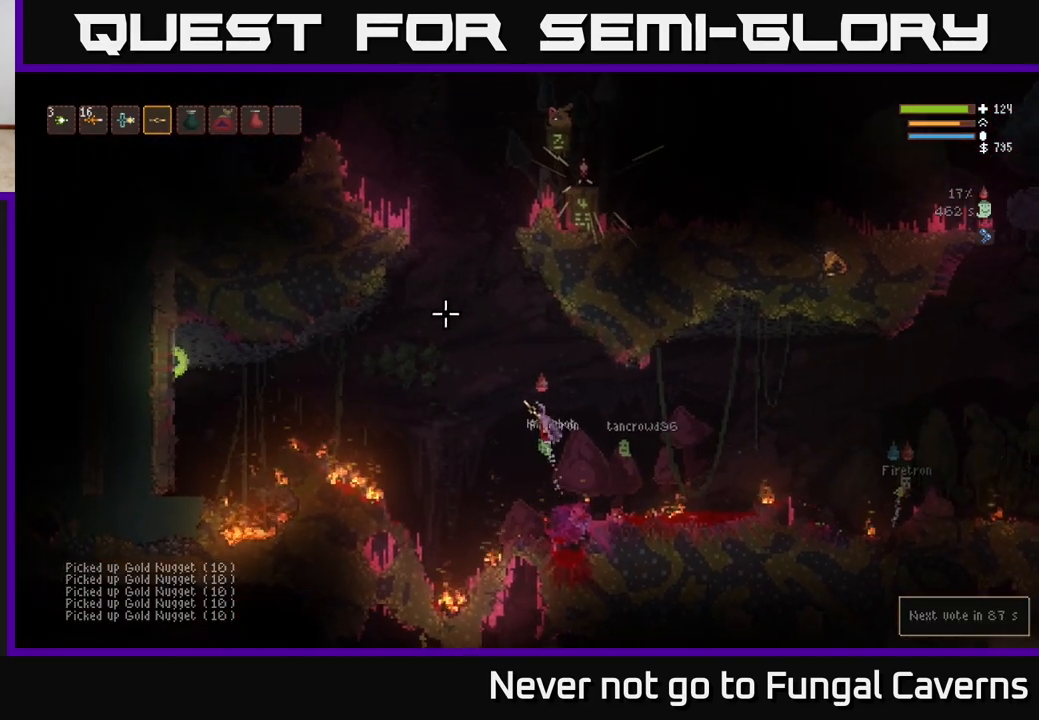
{"buttons": ["L2"], "left_stick": "center", "right_stick": "up", "events": [[333, "right_stick", "up"], [350, "left_stick", "center"]]}
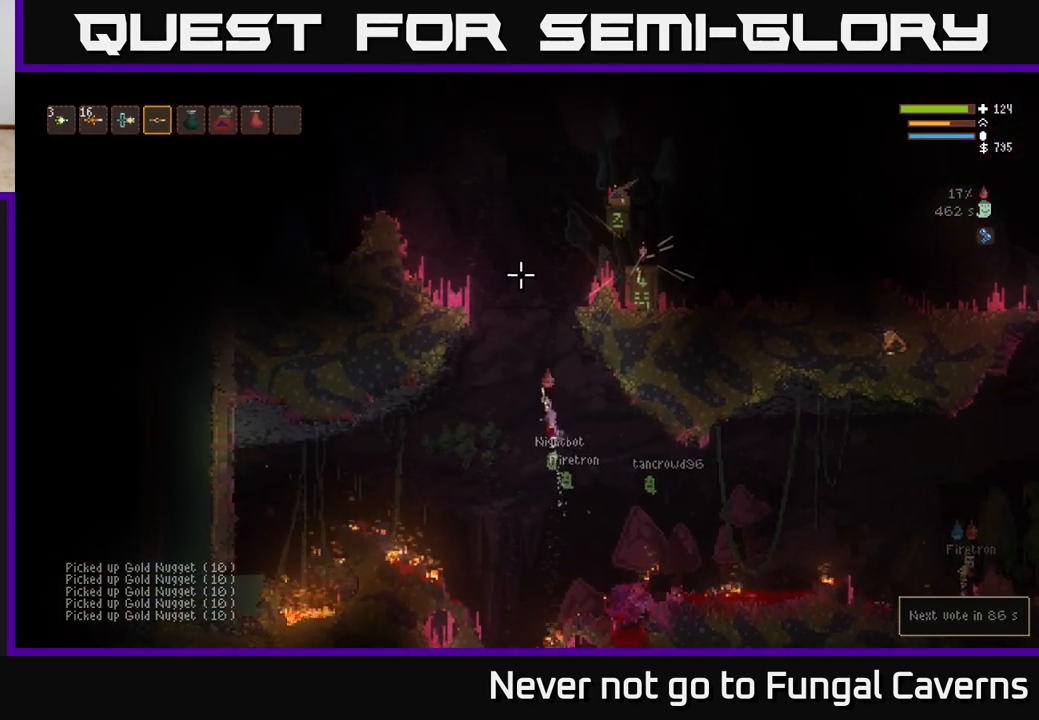
{"buttons": ["L2"], "left_stick": "center", "right_stick": "center", "events": [[133, "right_stick", "center"]]}
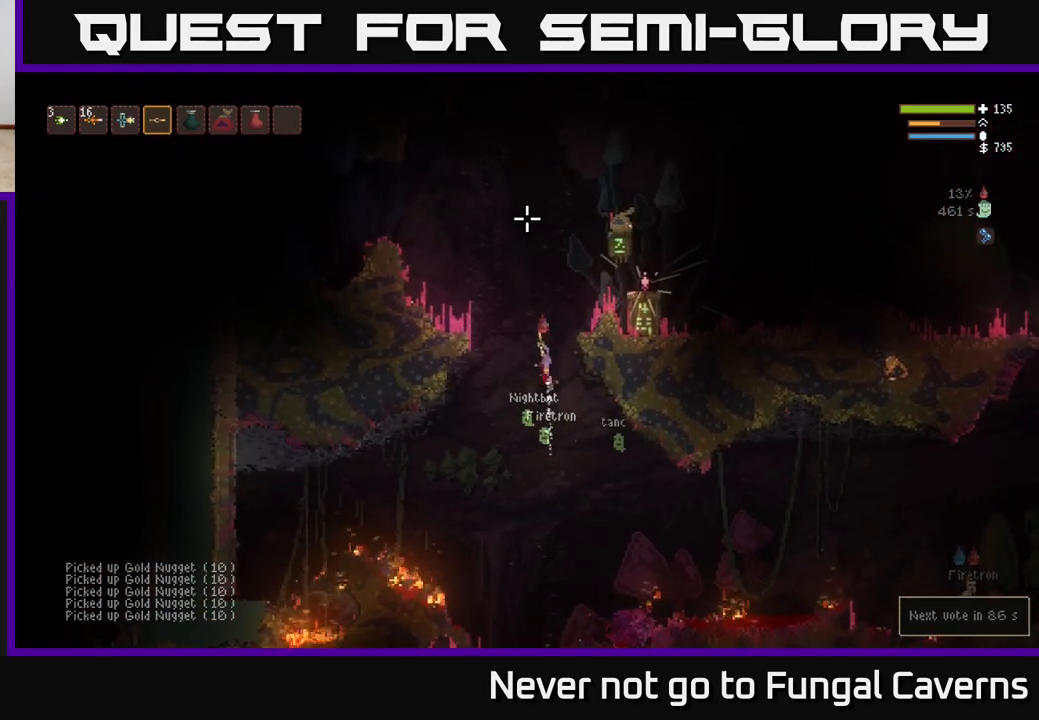
{"buttons": ["L2"], "left_stick": "right", "right_stick": "center", "events": [[150, "left_stick", "right"]]}
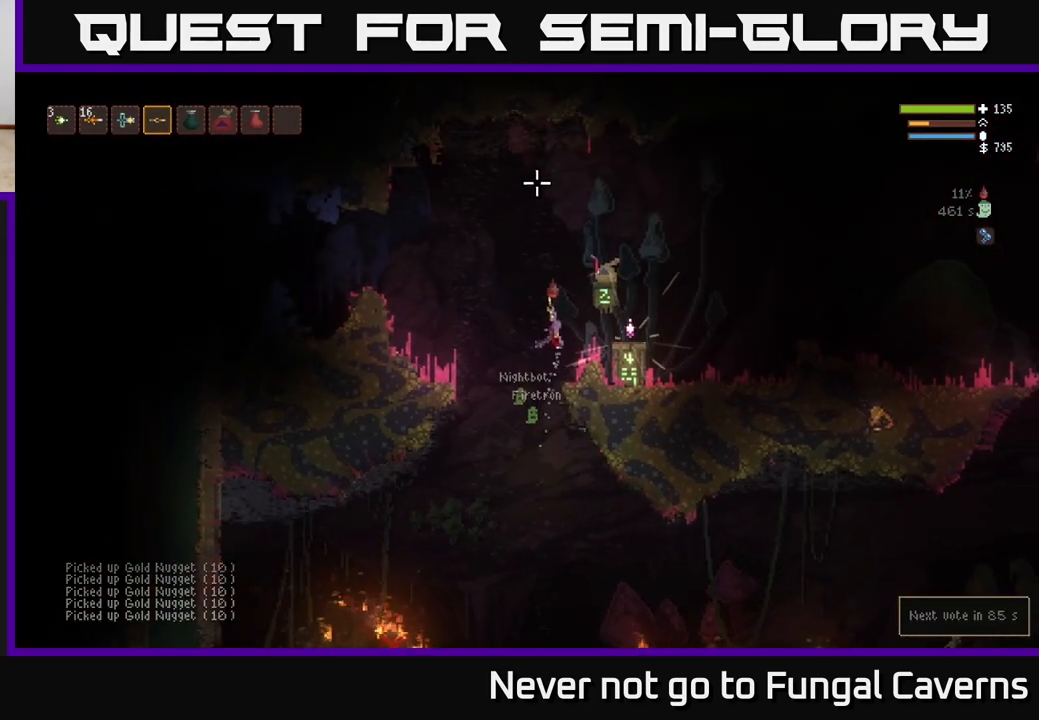
{"buttons": [], "left_stick": "right", "right_stick": "up-left", "events": [[67, "L2", "up"], [150, "right_stick", "up-left"], [200, "left_stick", "center"], [400, "left_stick", "right"]]}
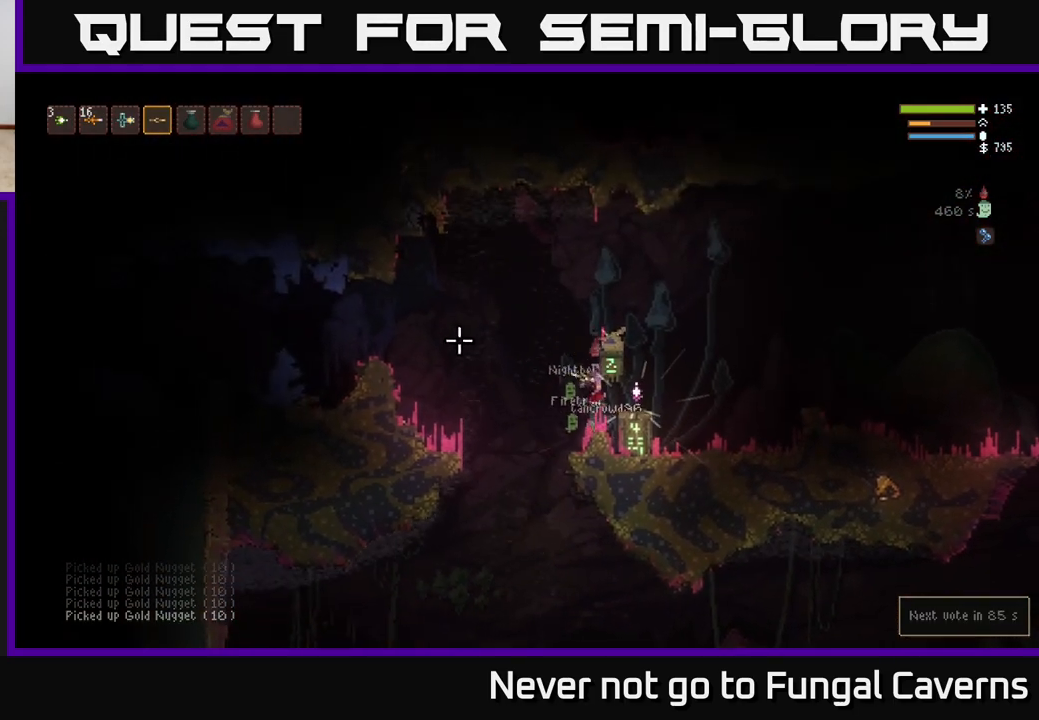
{"buttons": [], "left_stick": "center", "right_stick": "center", "events": [[100, "L2", "down"], [200, "right_stick", "center"], [250, "L2", "up"], [383, "left_stick", "center"]]}
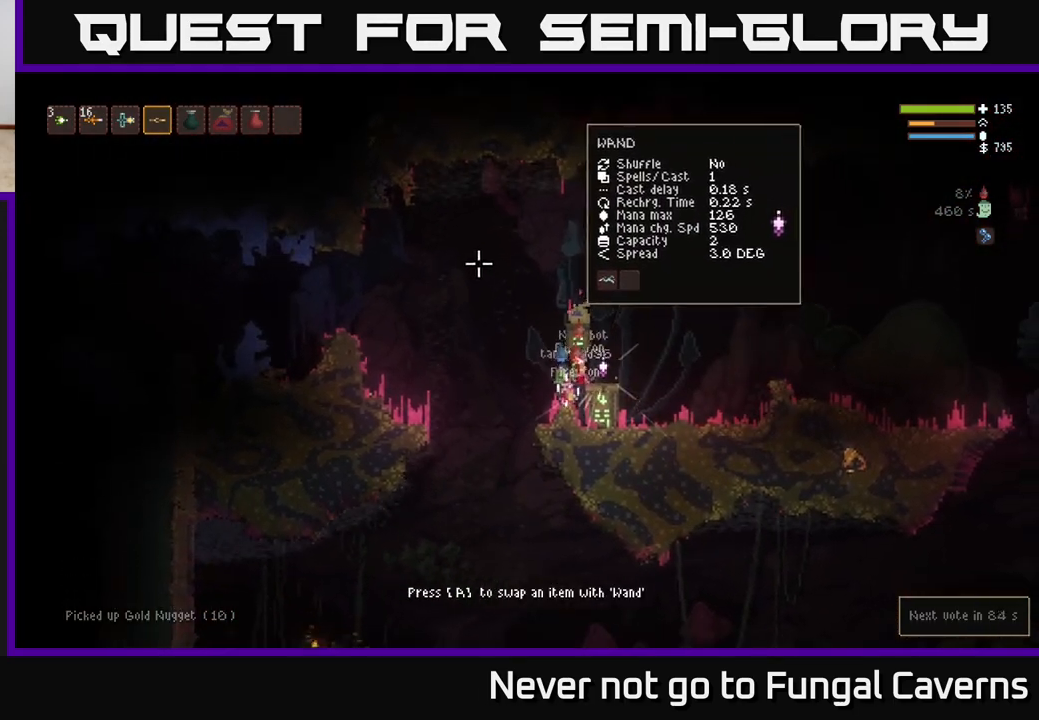
{"buttons": [], "left_stick": "center", "right_stick": "center", "events": [[117, "L2", "down"], [117, "left_stick", "right"], [300, "L2", "up"], [383, "left_stick", "center"]]}
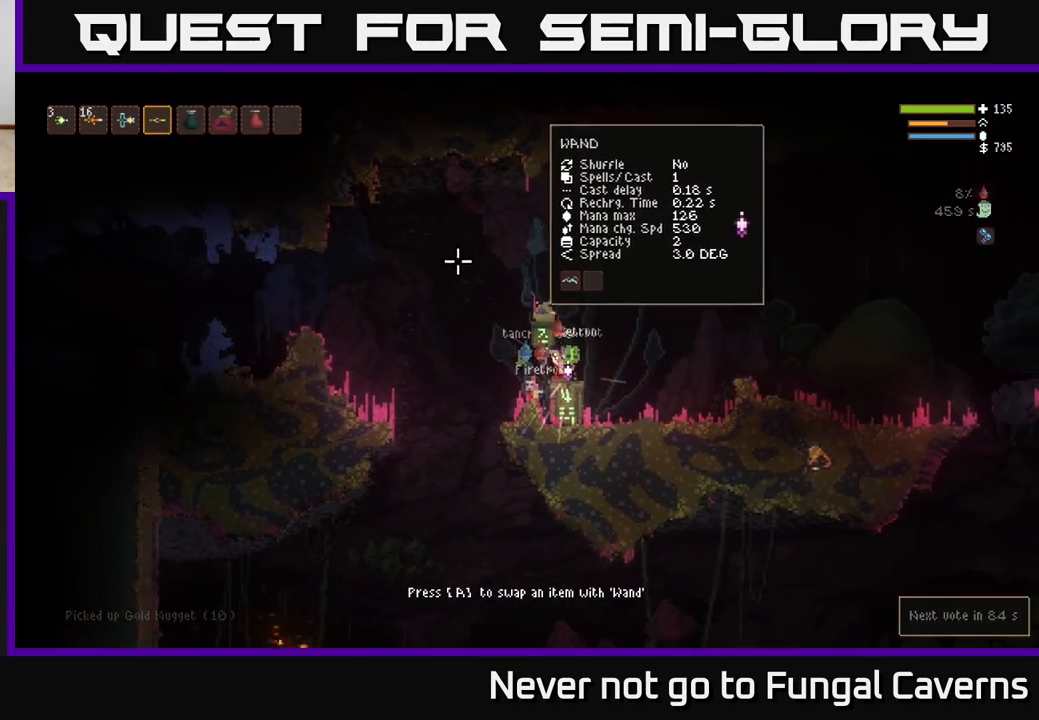
{"buttons": [], "left_stick": "center", "right_stick": "center", "events": [[50, "A", "down"], [167, "A", "up"]]}